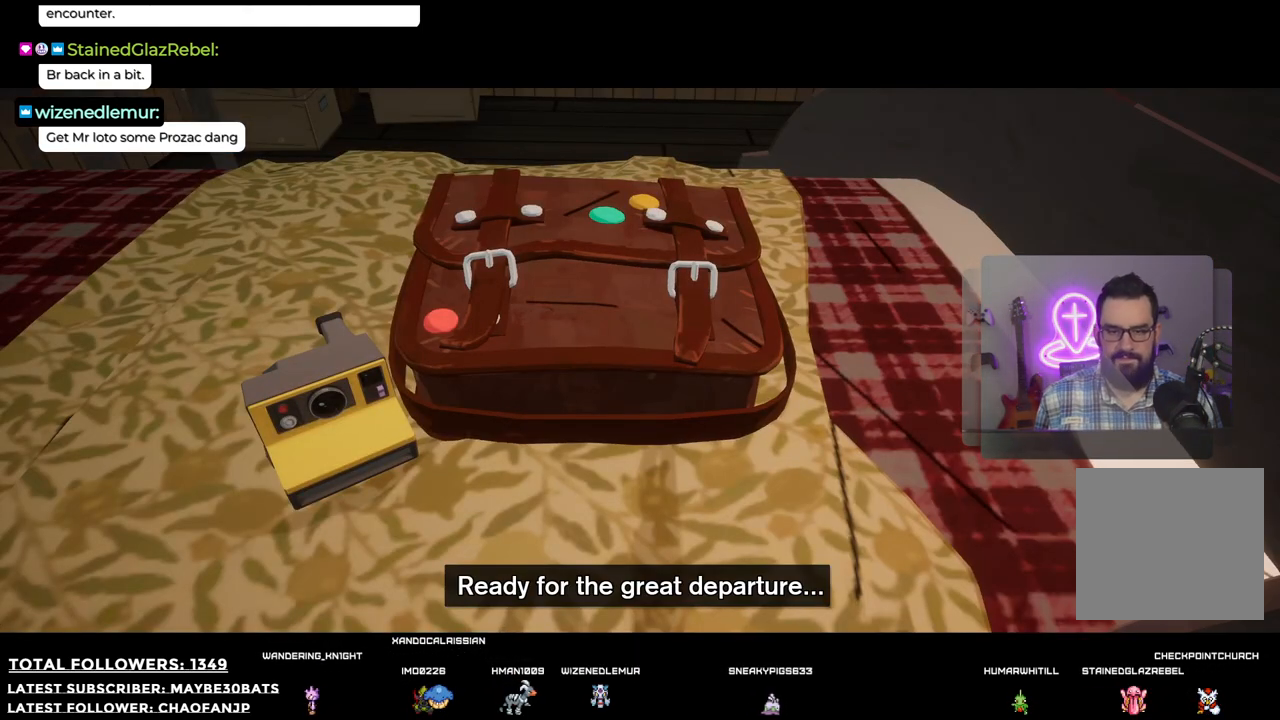
Gameplay with a controller (Xbox layout); each line is a JSON object with the inputs held at the frame after it. "events" lists button and stick changes between this image and that frame as [ms after this image, input, new state], when the widget could be followed in between. Not read: L3.
{"buttons": [], "left_stick": "center", "right_stick": "center", "events": []}
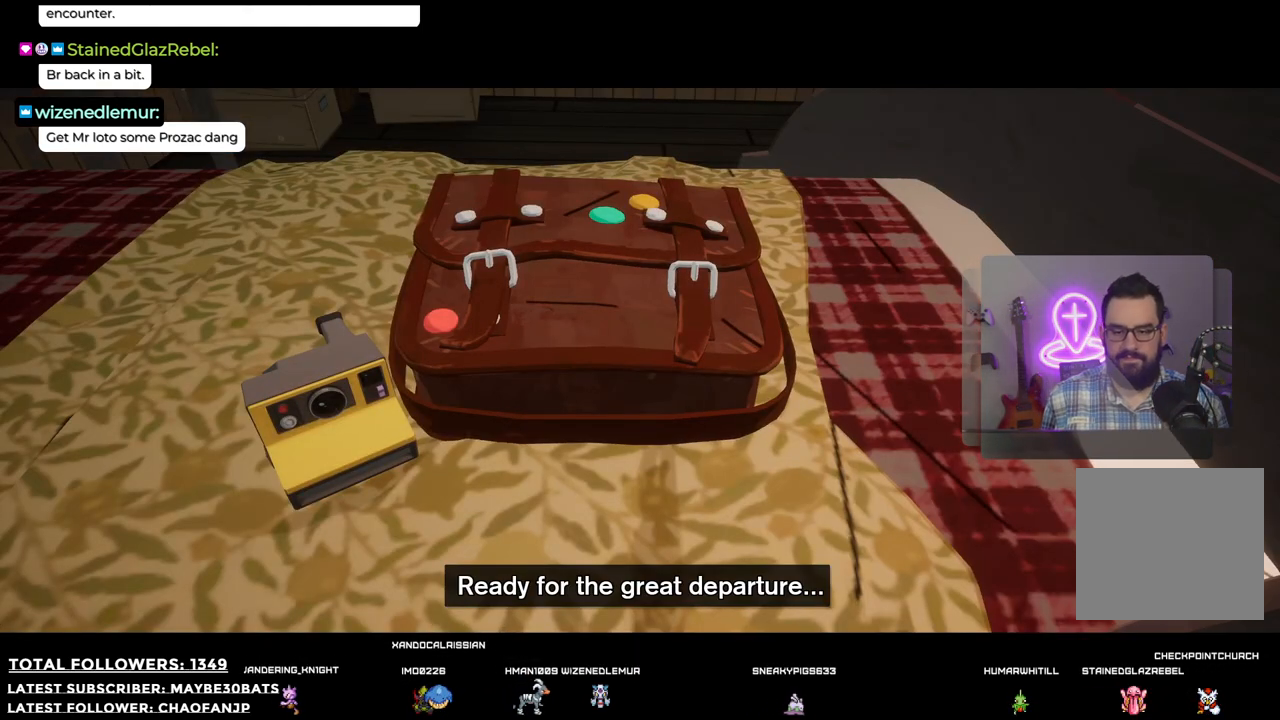
{"buttons": [], "left_stick": "center", "right_stick": "center", "events": []}
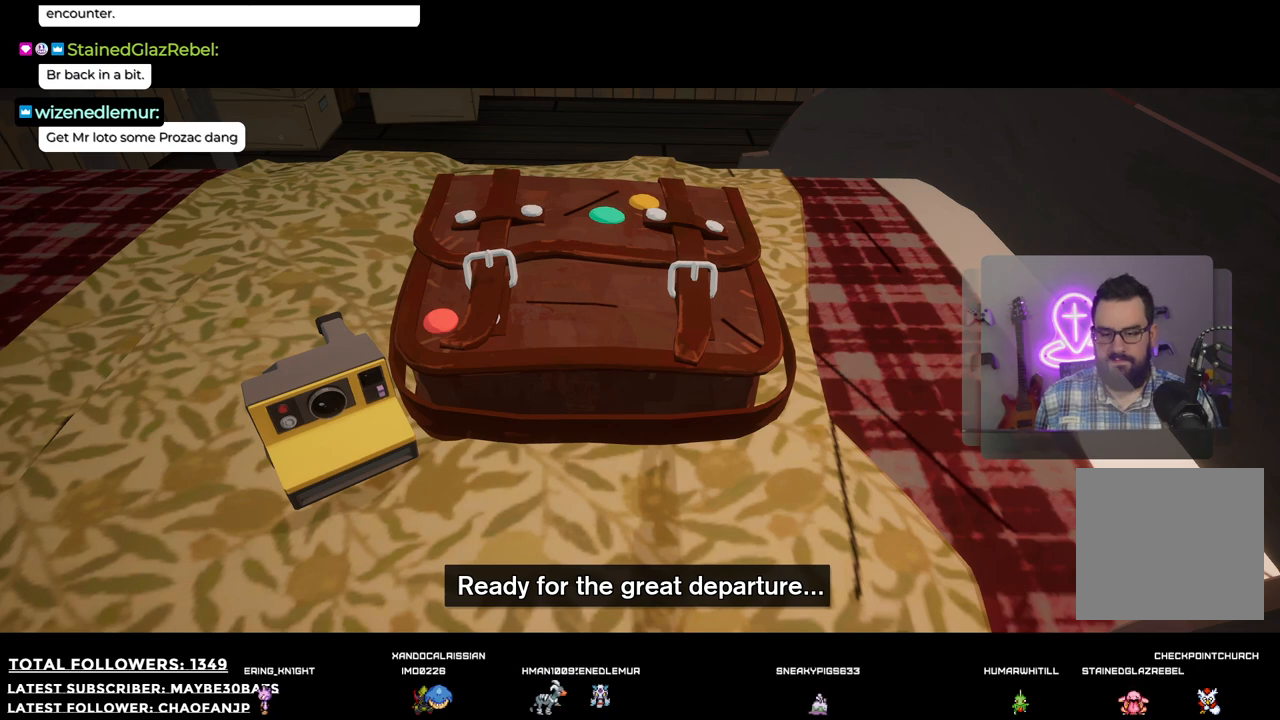
{"buttons": [], "left_stick": "left", "right_stick": "center", "events": [[239, "left_stick", "left"]]}
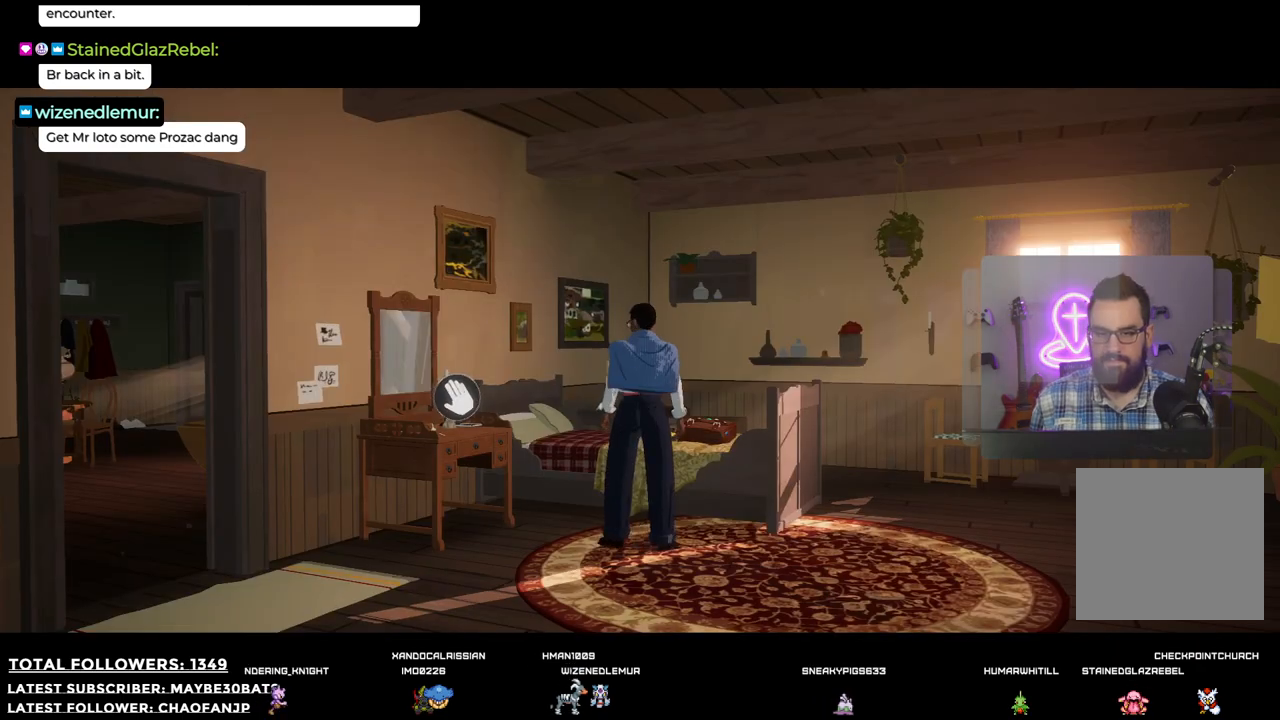
{"buttons": [], "left_stick": "center", "right_stick": "center", "events": [[36, "left_stick", "center"]]}
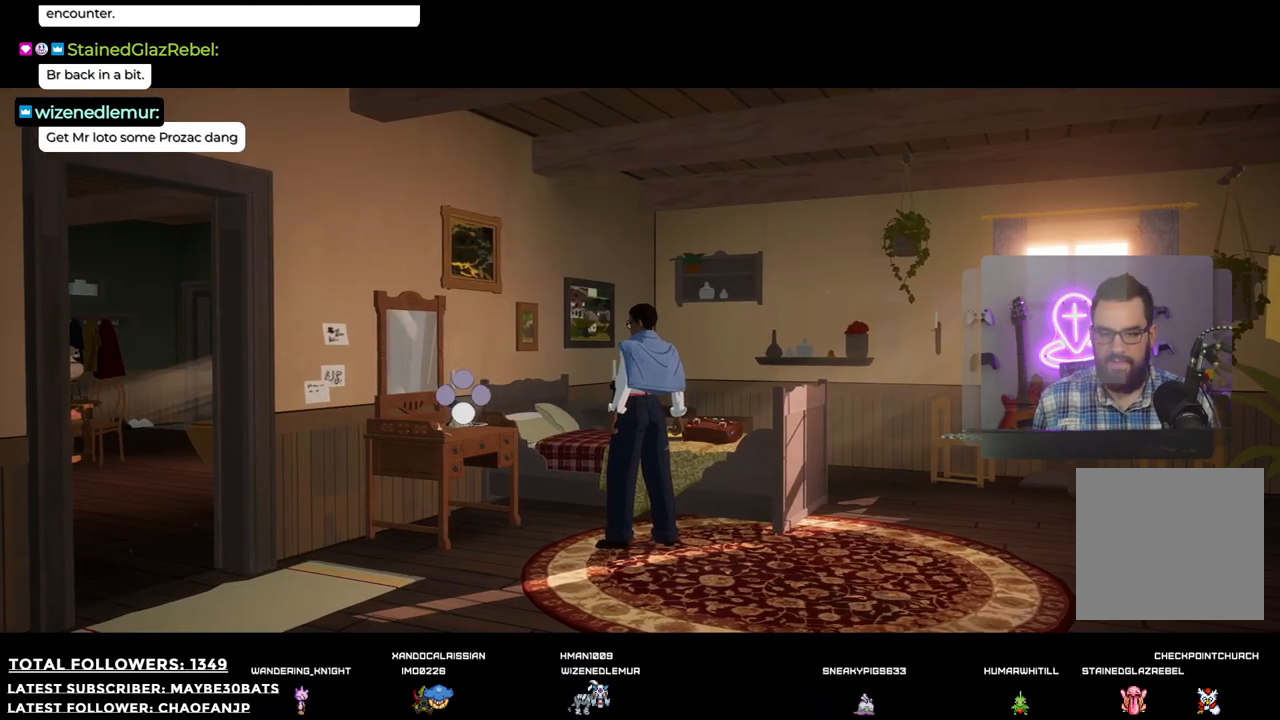
{"buttons": [], "left_stick": "left", "right_stick": "center", "events": [[19, "left_stick", "left"]]}
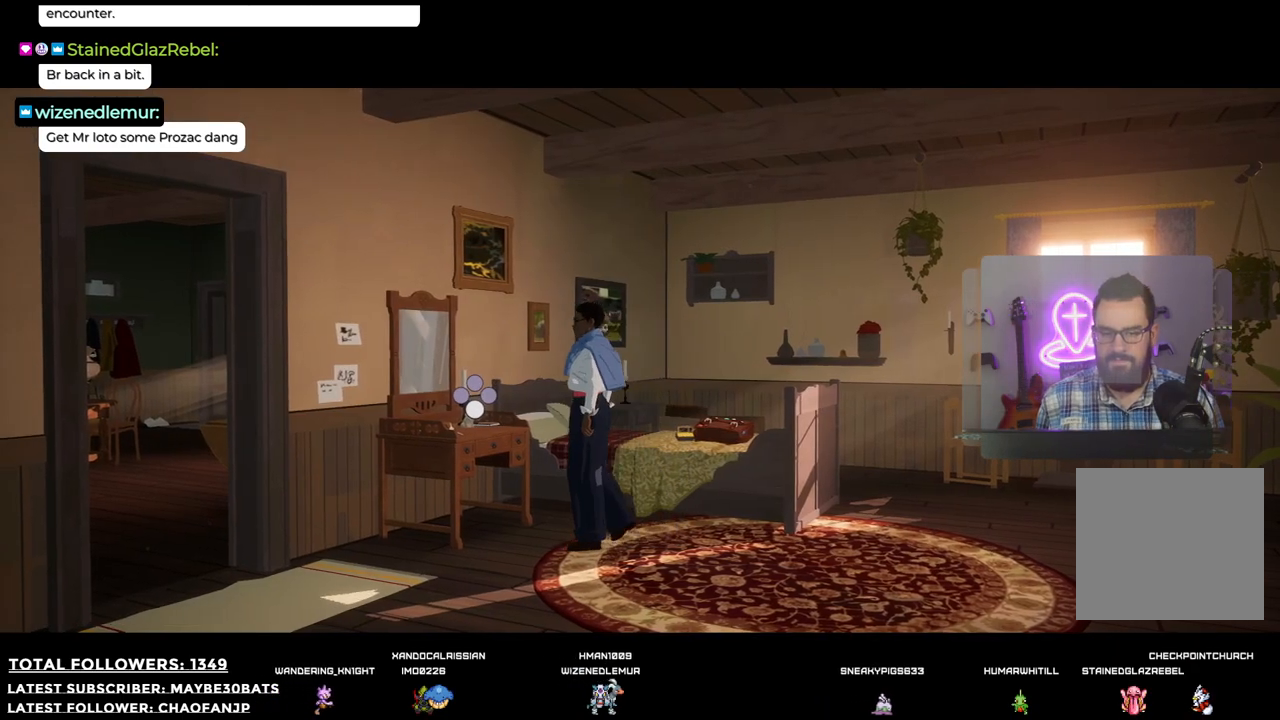
{"buttons": [], "left_stick": "center", "right_stick": "center", "events": [[18, "A", "down"], [146, "left_stick", "center"], [238, "A", "up"]]}
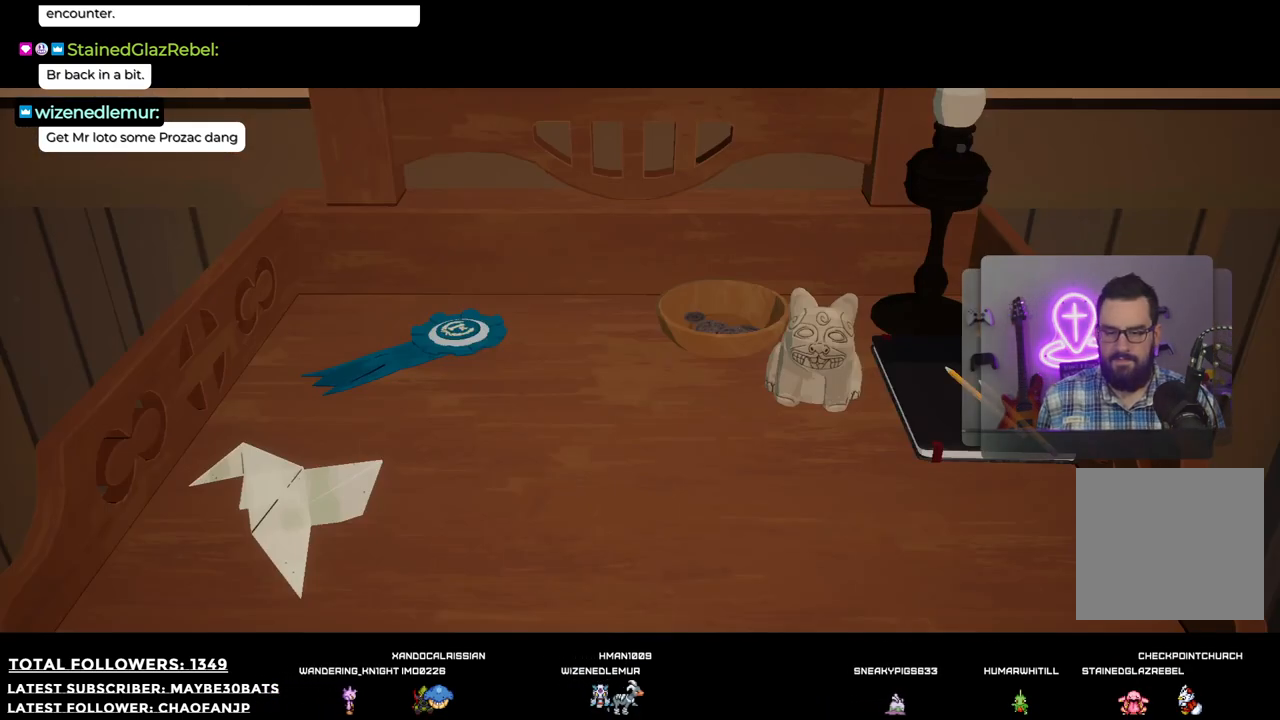
{"buttons": [], "left_stick": "center", "right_stick": "center", "events": []}
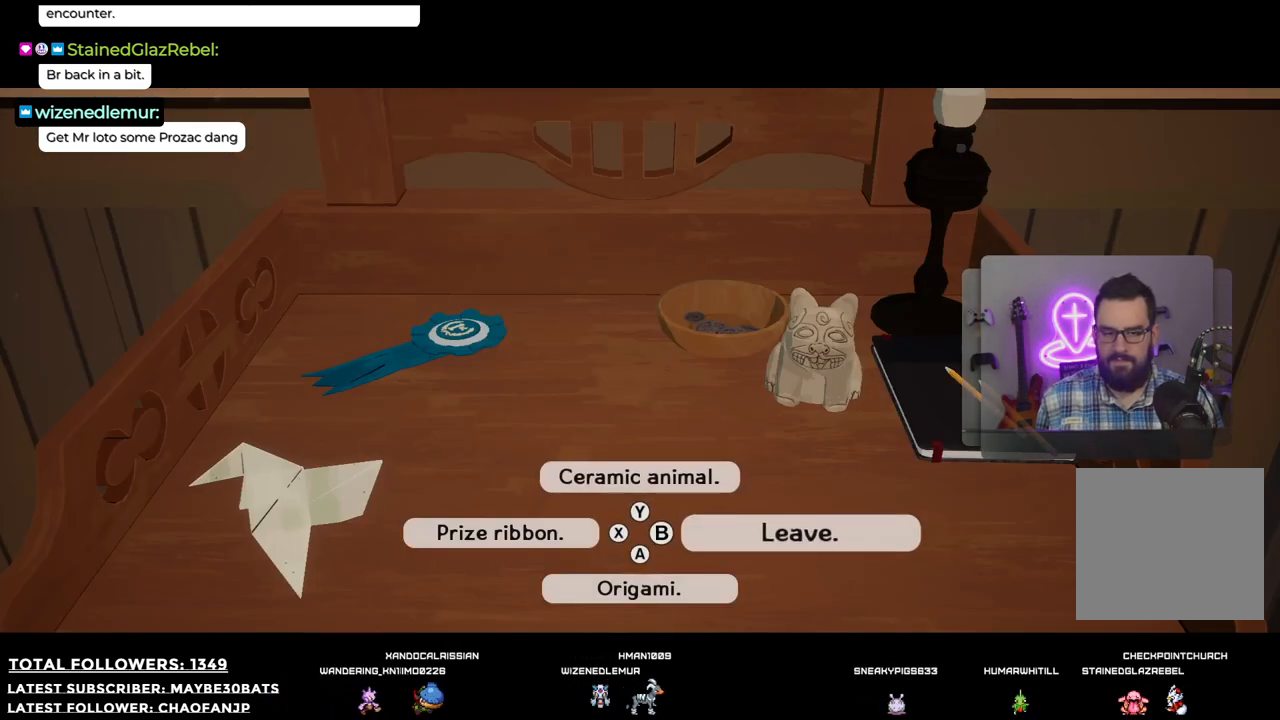
{"buttons": [], "left_stick": "center", "right_stick": "center", "events": []}
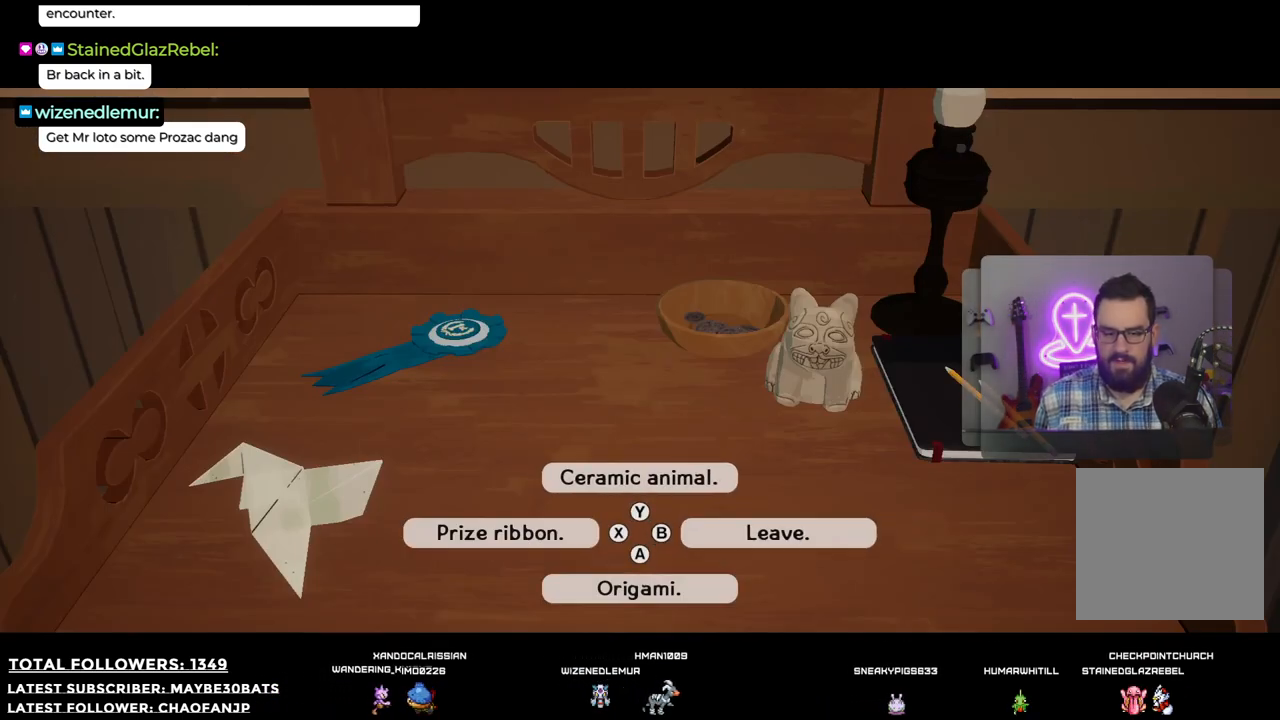
{"buttons": [], "left_stick": "center", "right_stick": "center", "events": []}
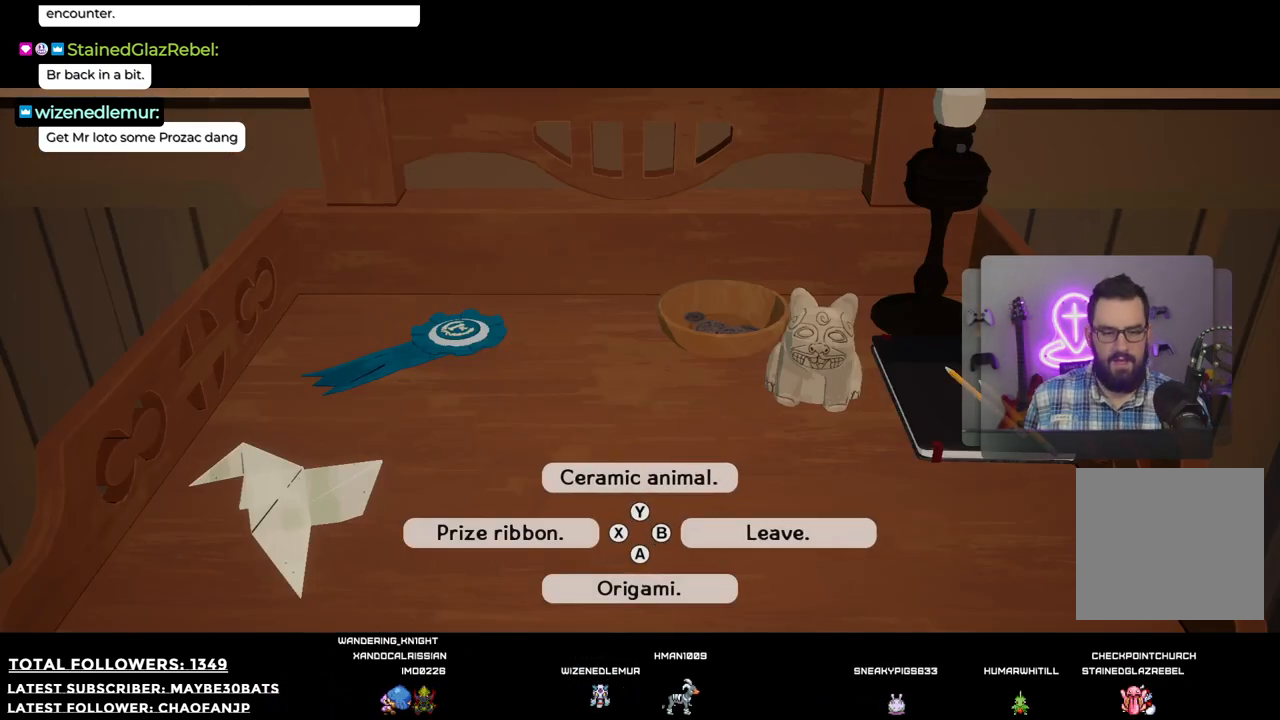
{"buttons": [], "left_stick": "center", "right_stick": "center", "events": []}
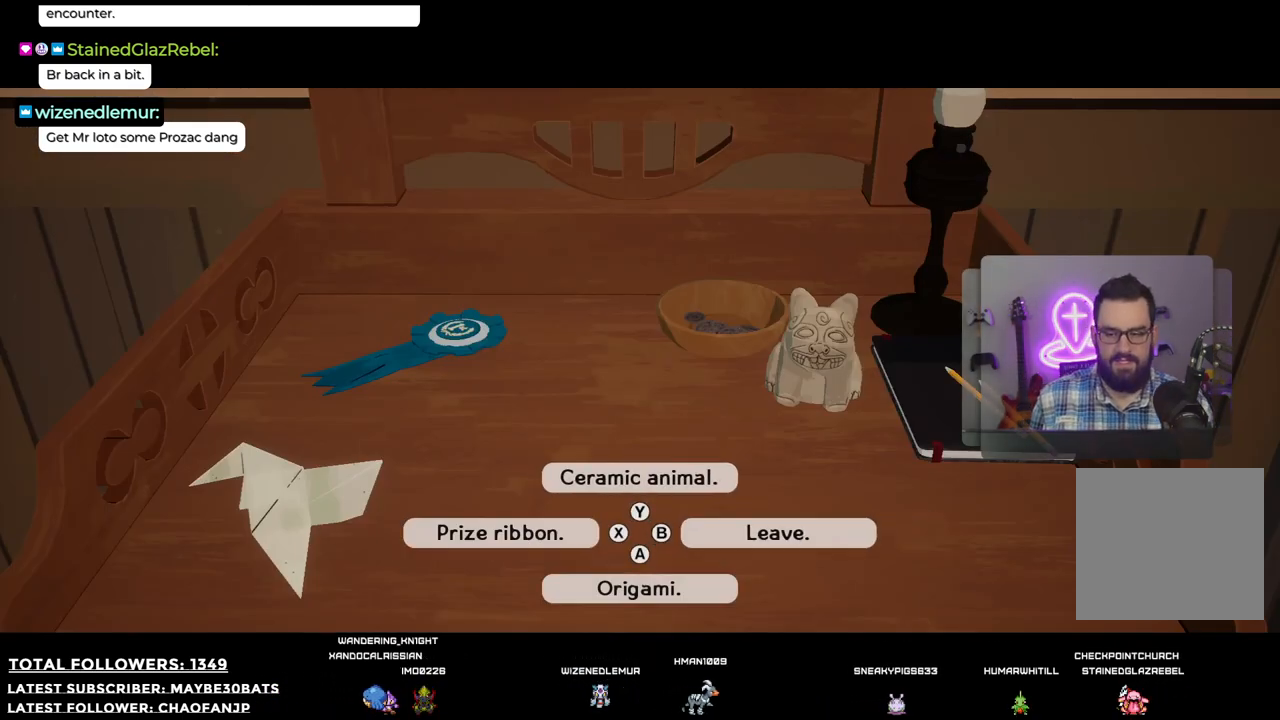
{"buttons": [], "left_stick": "center", "right_stick": "center", "events": [[165, "X", "down"], [312, "X", "up"]]}
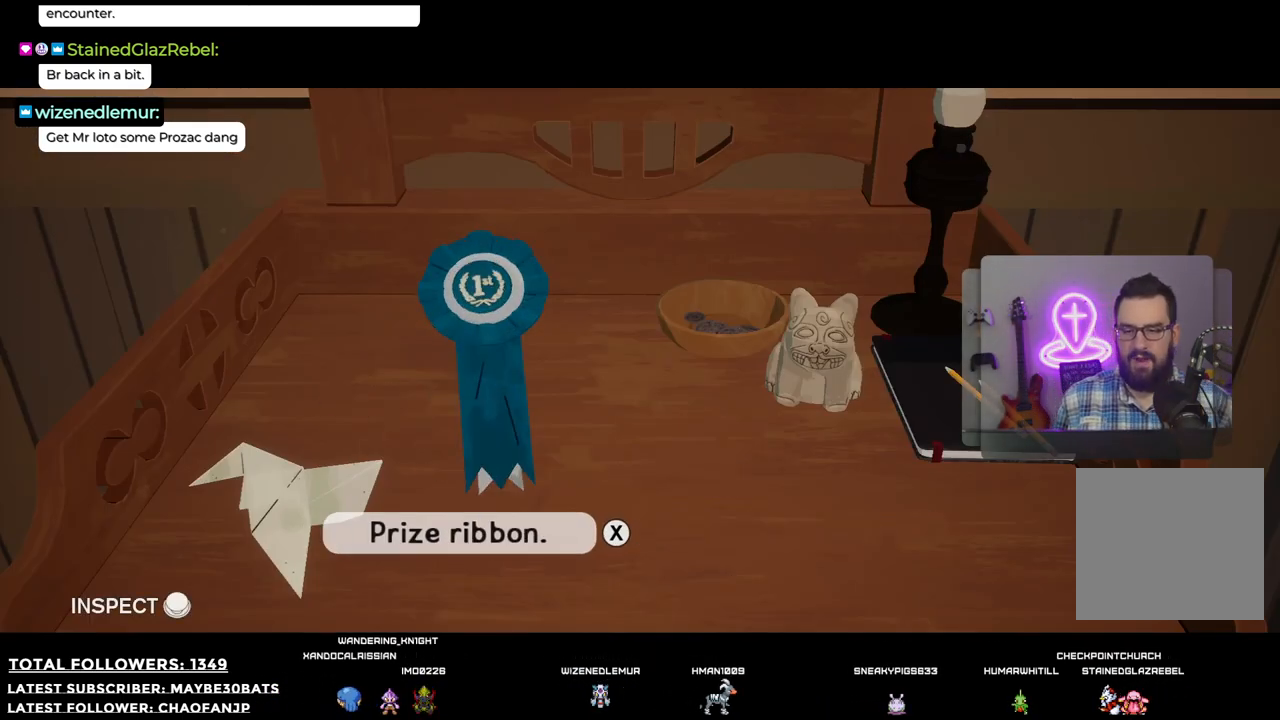
{"buttons": [], "left_stick": "center", "right_stick": "center", "events": []}
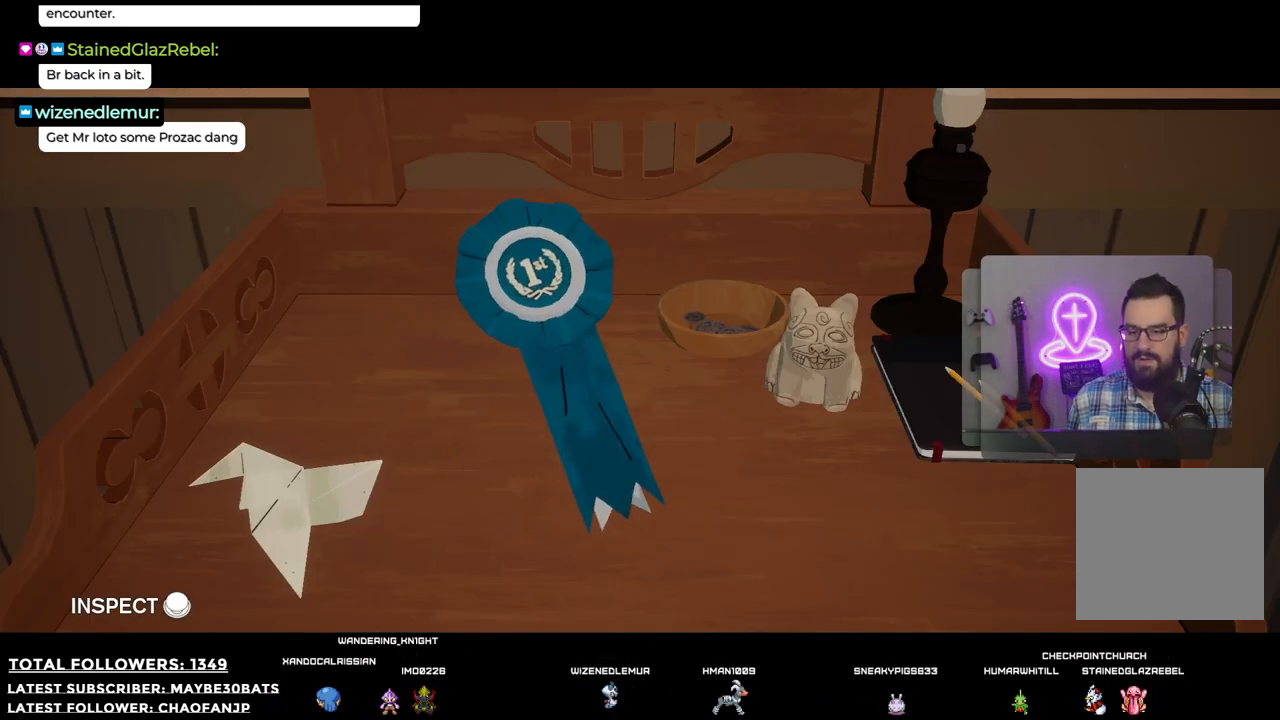
{"buttons": [], "left_stick": "right", "right_stick": "center", "events": [[367, "left_stick", "right"]]}
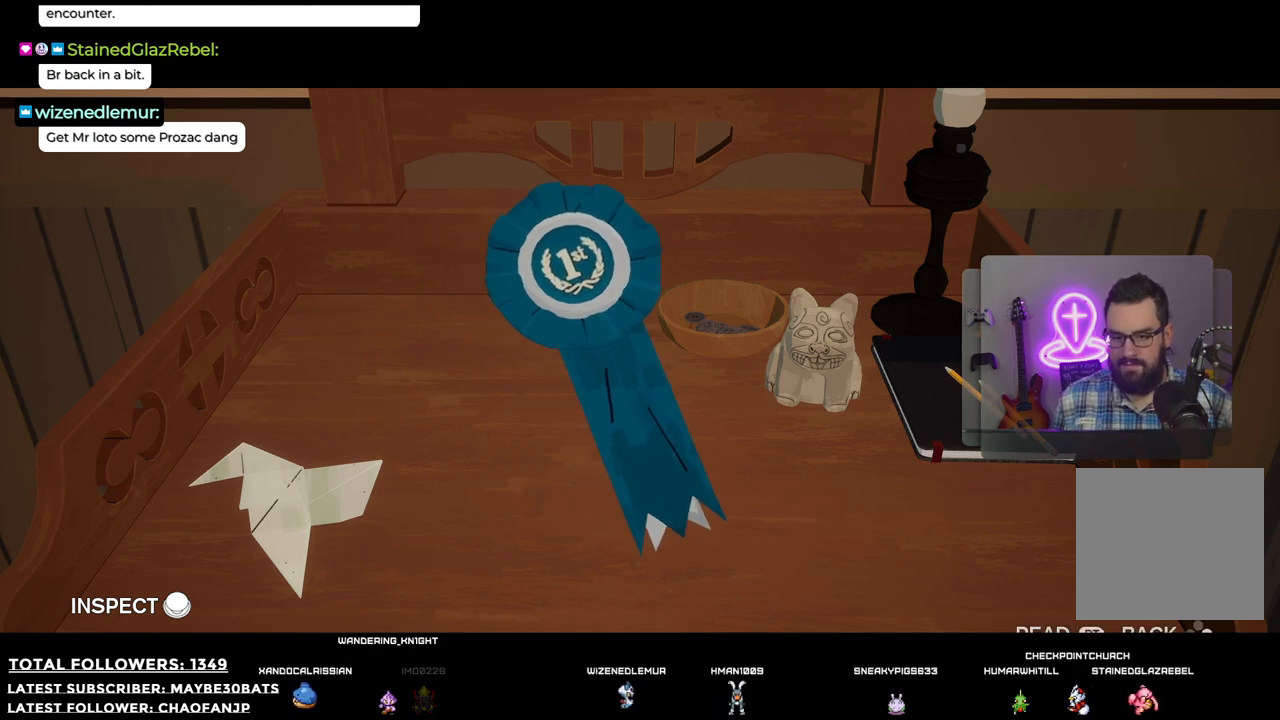
{"buttons": [], "left_stick": "right", "right_stick": "center", "events": []}
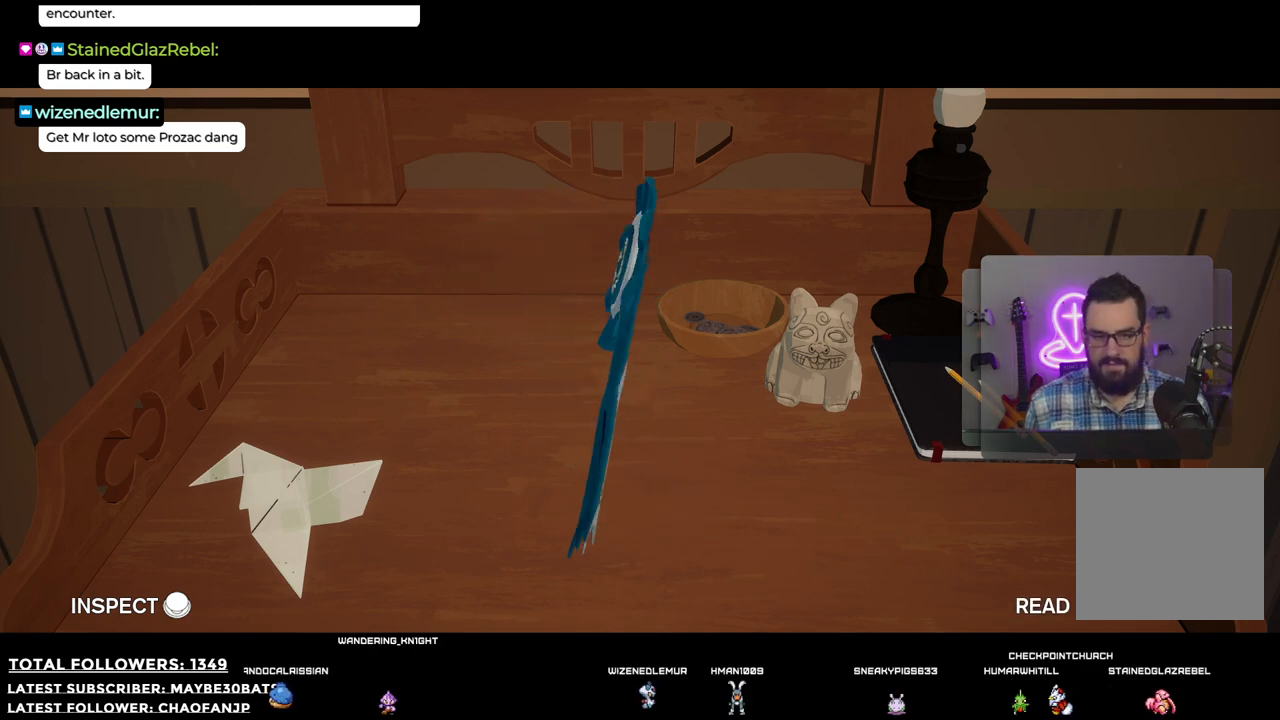
{"buttons": [], "left_stick": "center", "right_stick": "center", "events": [[422, "left_stick", "center"]]}
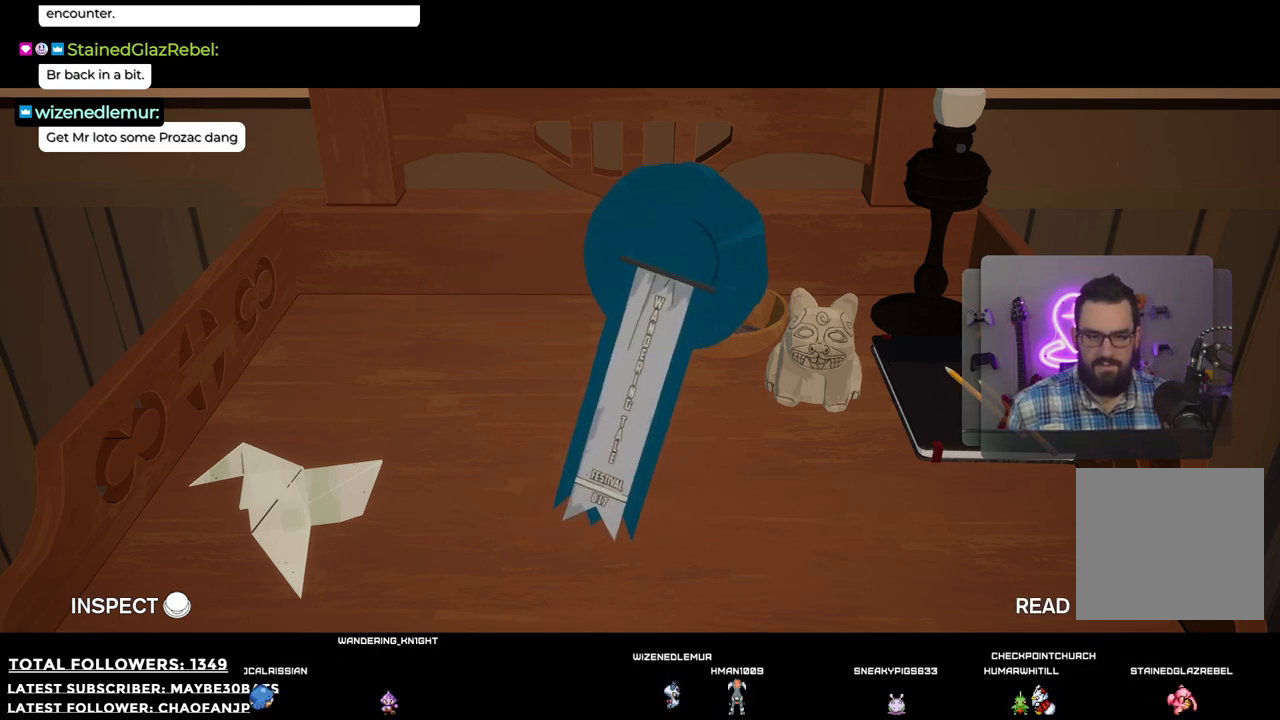
{"buttons": [], "left_stick": "center", "right_stick": "center", "events": [[257, "left_stick", "left"], [422, "left_stick", "center"]]}
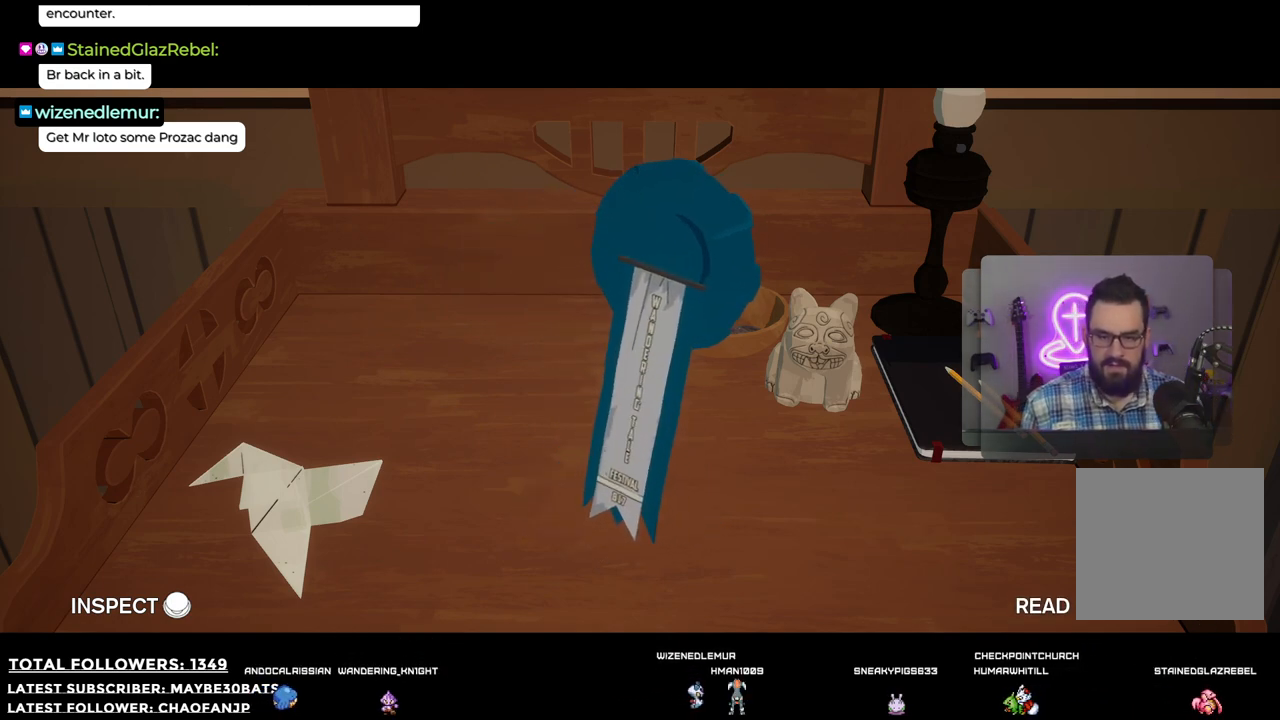
{"buttons": [], "left_stick": "center", "right_stick": "center", "events": []}
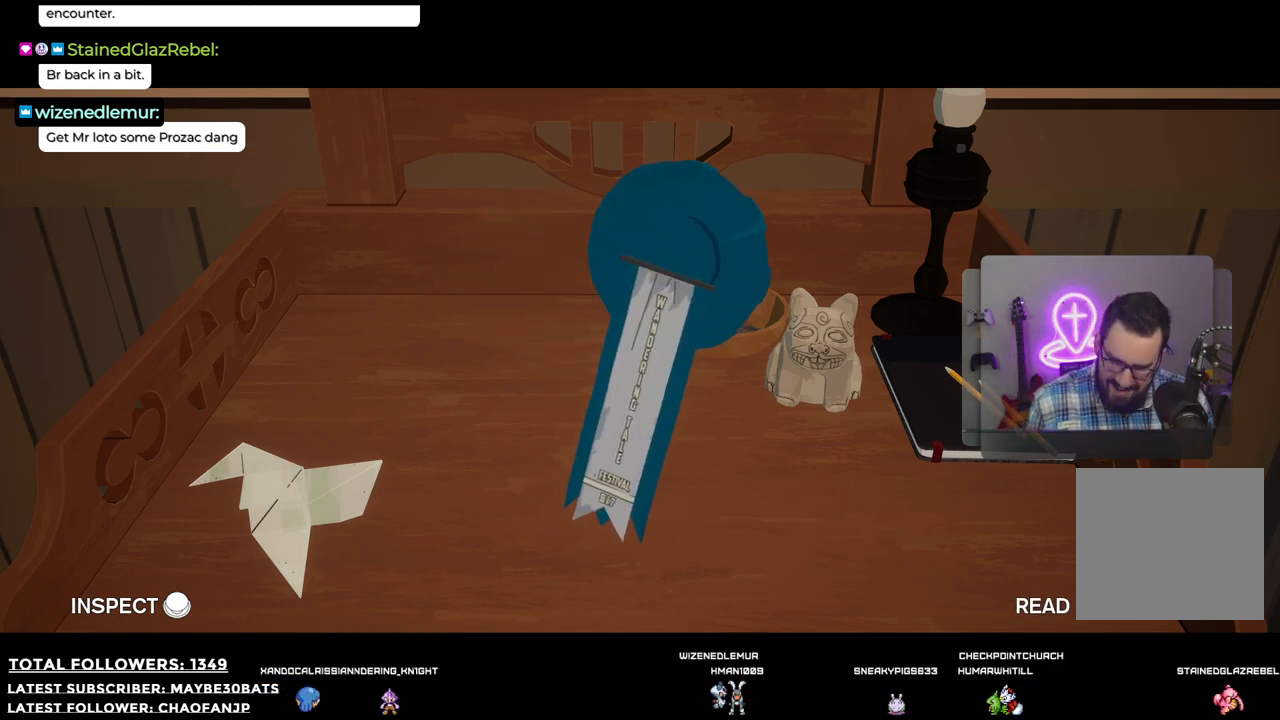
{"buttons": [], "left_stick": "center", "right_stick": "center", "events": [[128, "left_stick", "left"], [238, "left_stick", "center"]]}
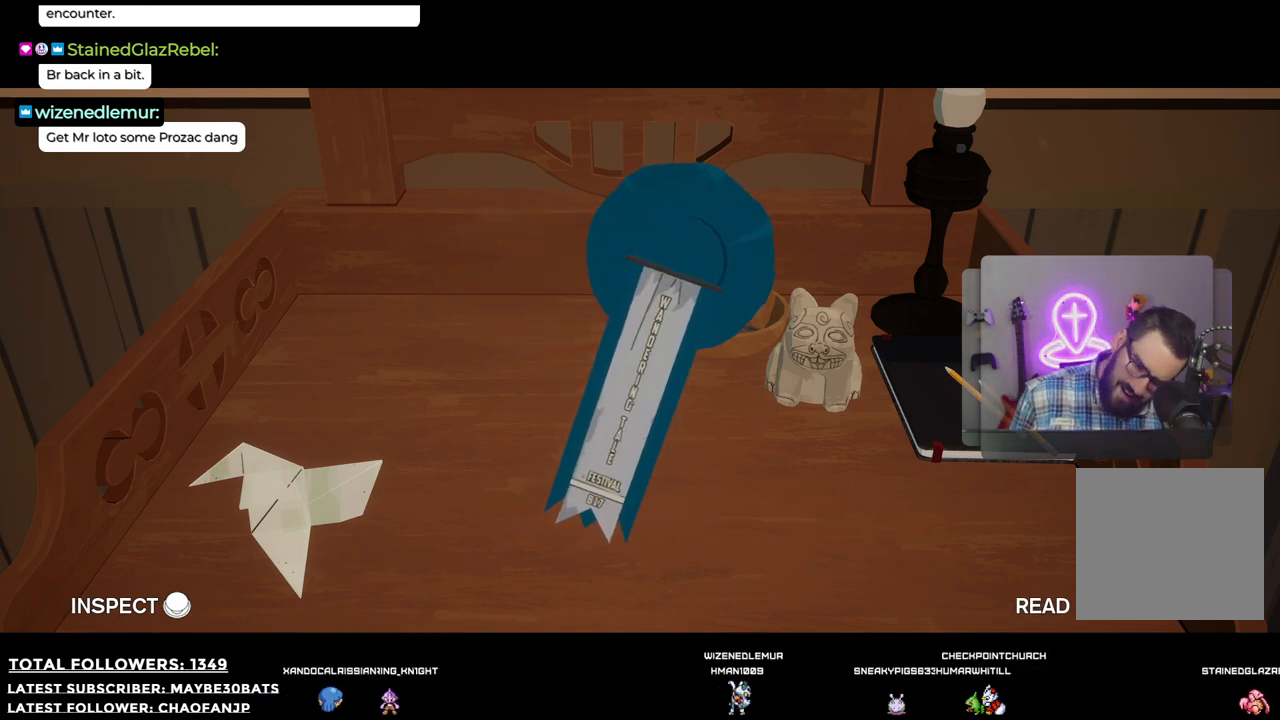
{"buttons": [], "left_stick": "center", "right_stick": "center", "events": []}
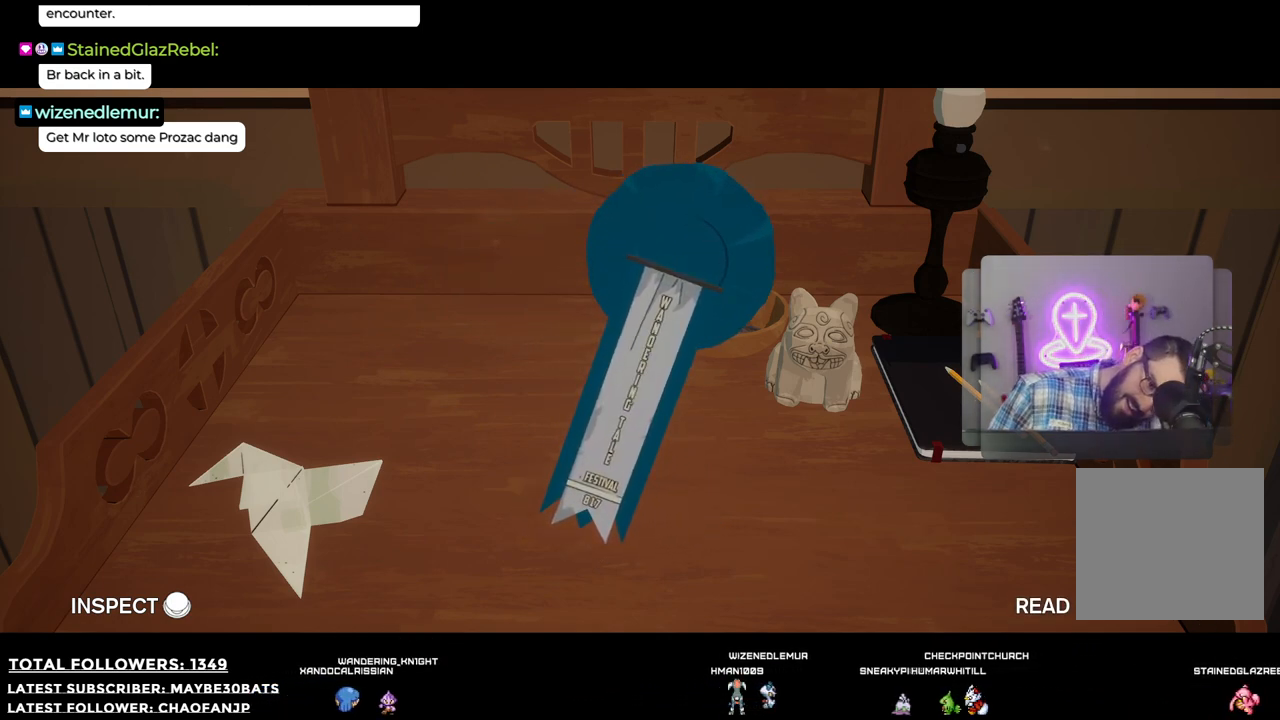
{"buttons": [], "left_stick": "center", "right_stick": "center", "events": []}
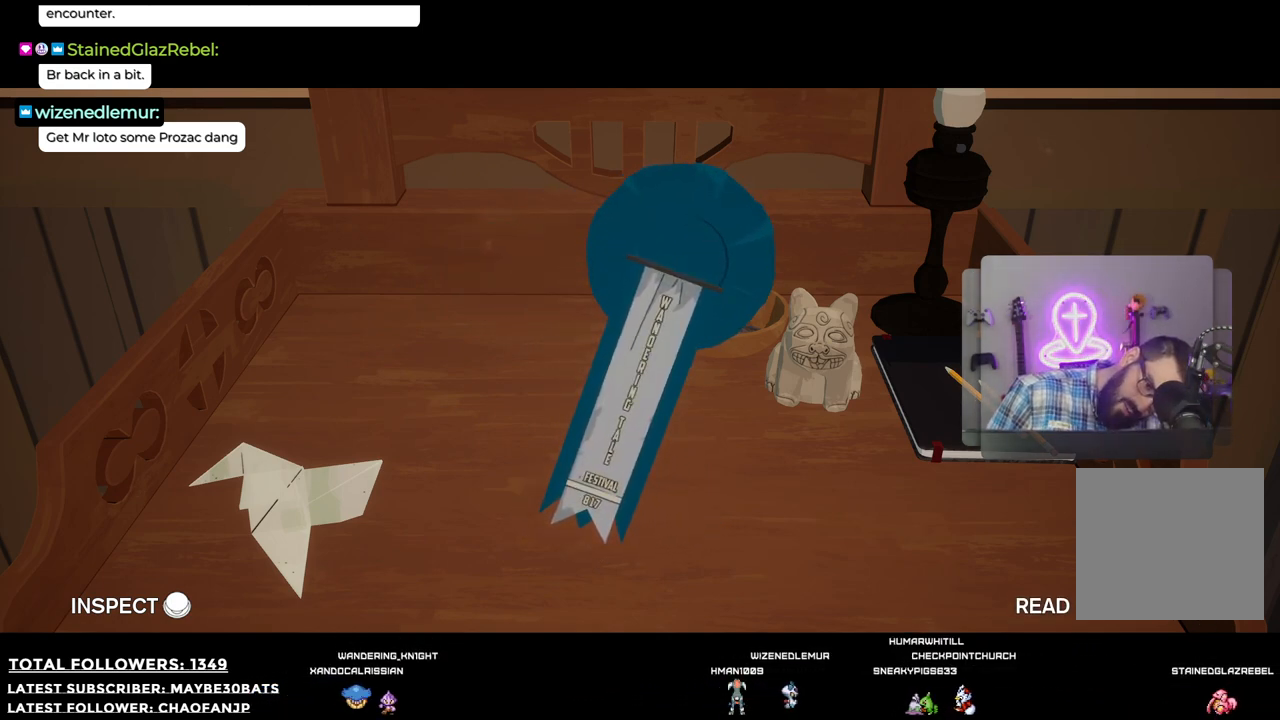
{"buttons": [], "left_stick": "center", "right_stick": "center", "events": []}
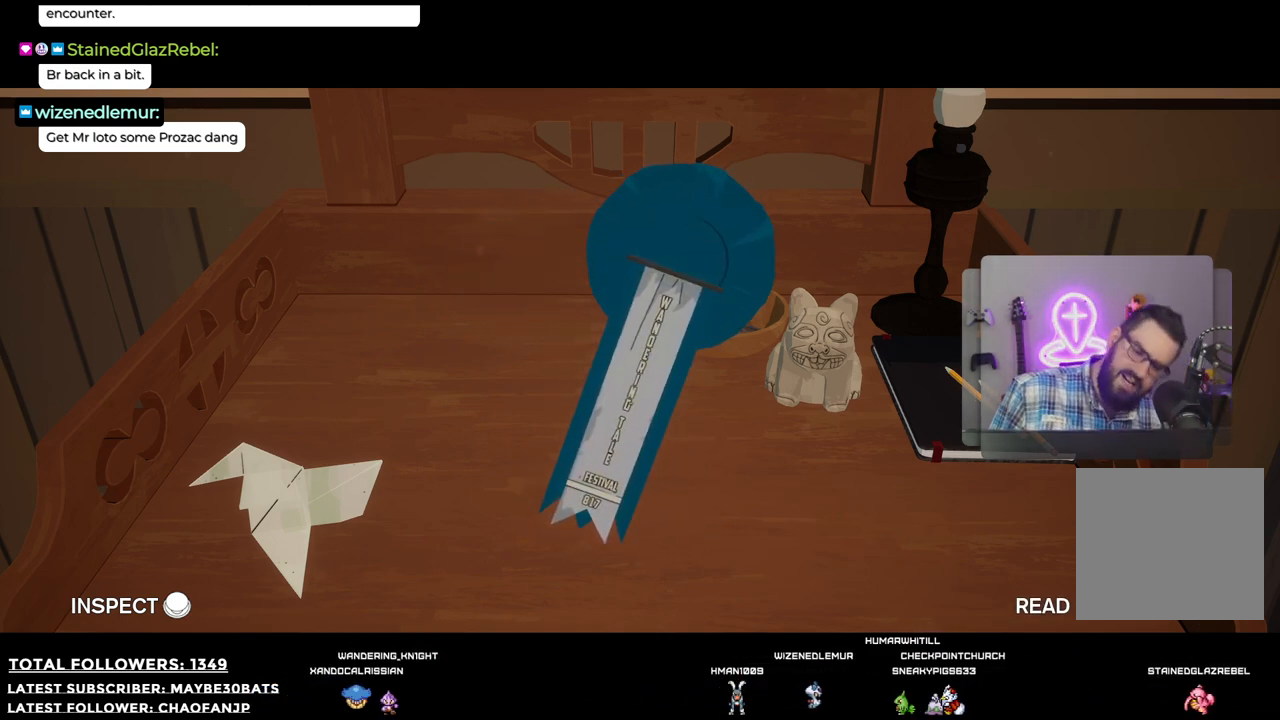
{"buttons": [], "left_stick": "center", "right_stick": "center", "events": [[348, "B", "down"], [458, "B", "up"]]}
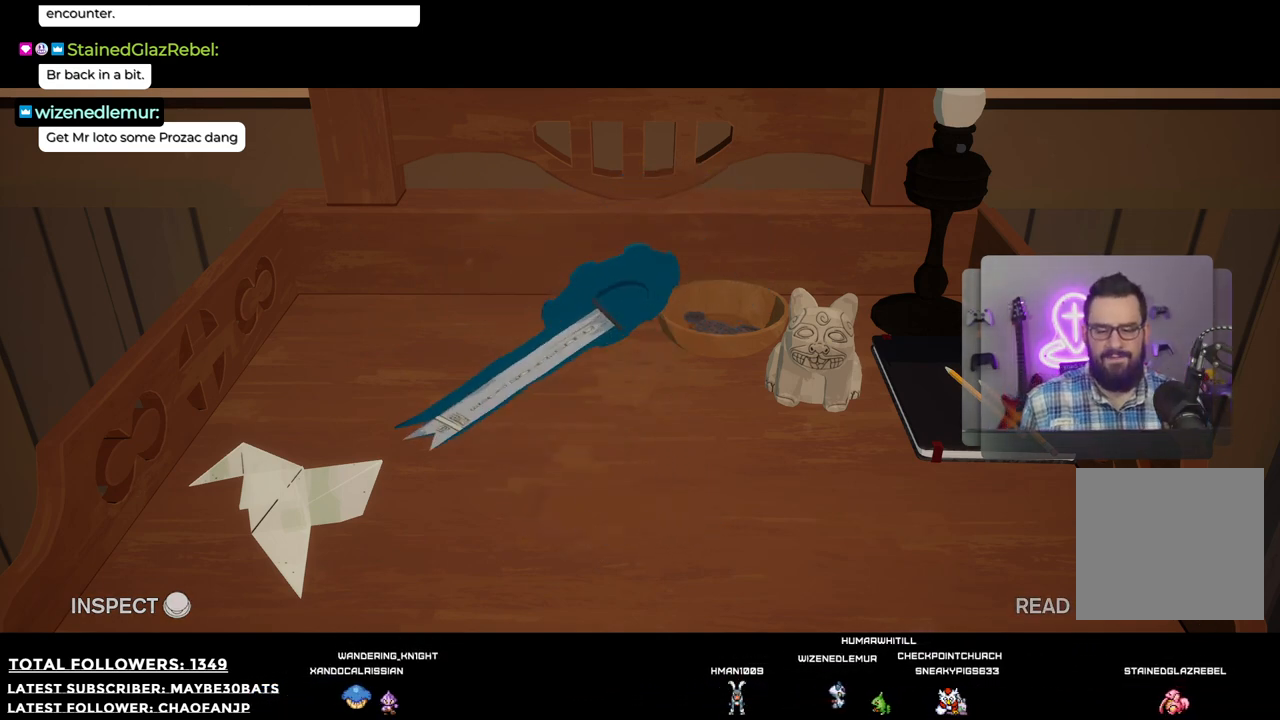
{"buttons": [], "left_stick": "center", "right_stick": "center", "events": []}
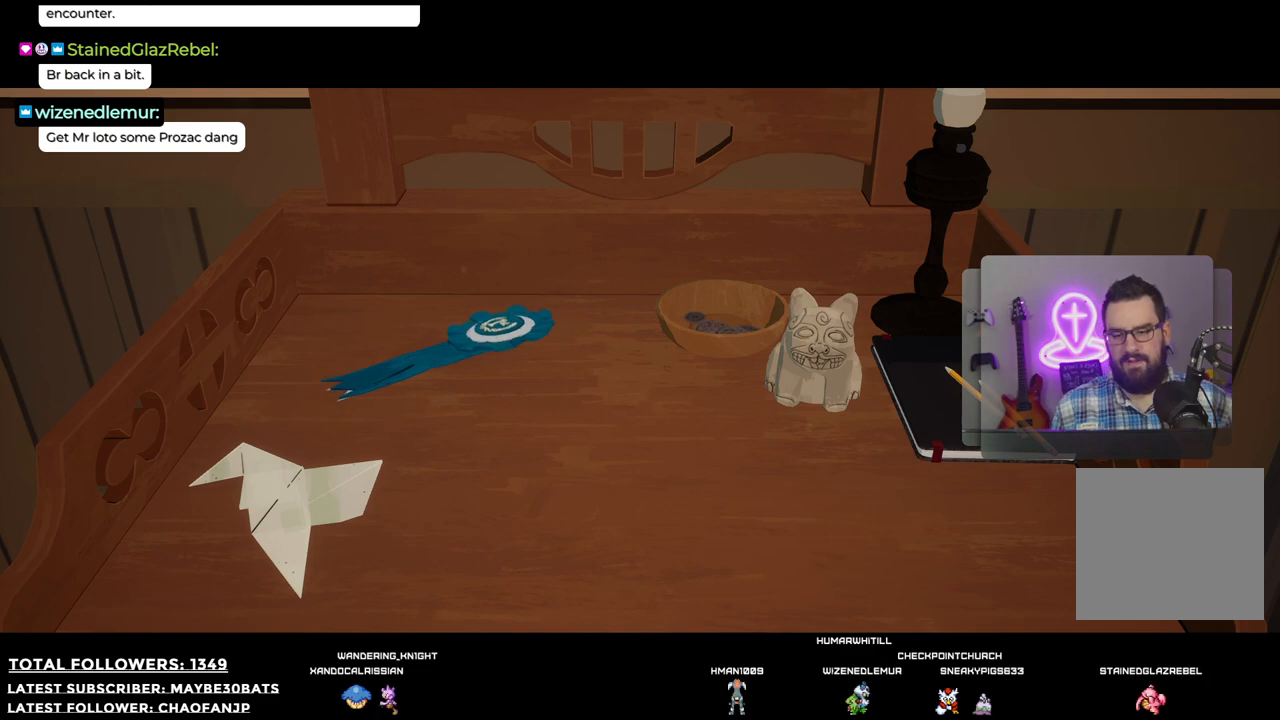
{"buttons": [], "left_stick": "right", "right_stick": "center", "events": [[257, "left_stick", "right"]]}
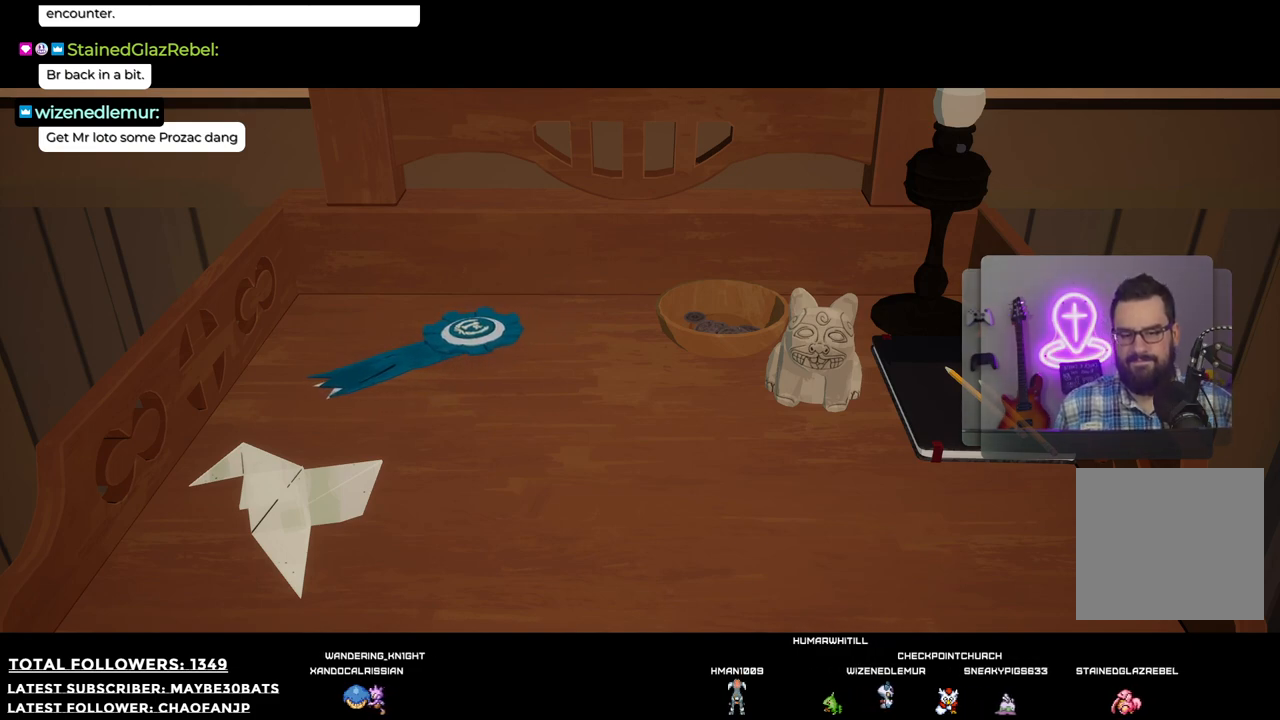
{"buttons": [], "left_stick": "center", "right_stick": "center", "events": [[19, "left_stick", "center"]]}
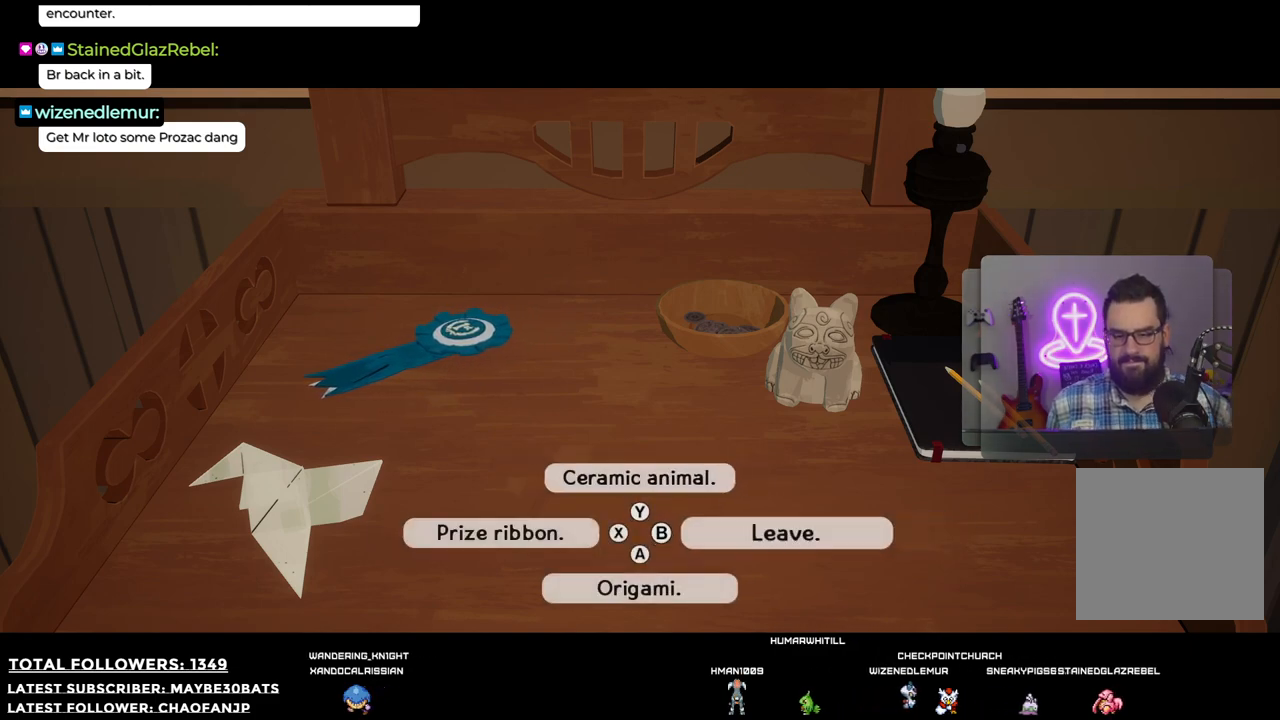
{"buttons": [], "left_stick": "center", "right_stick": "center", "events": [[238, "Y", "down"], [330, "Y", "up"]]}
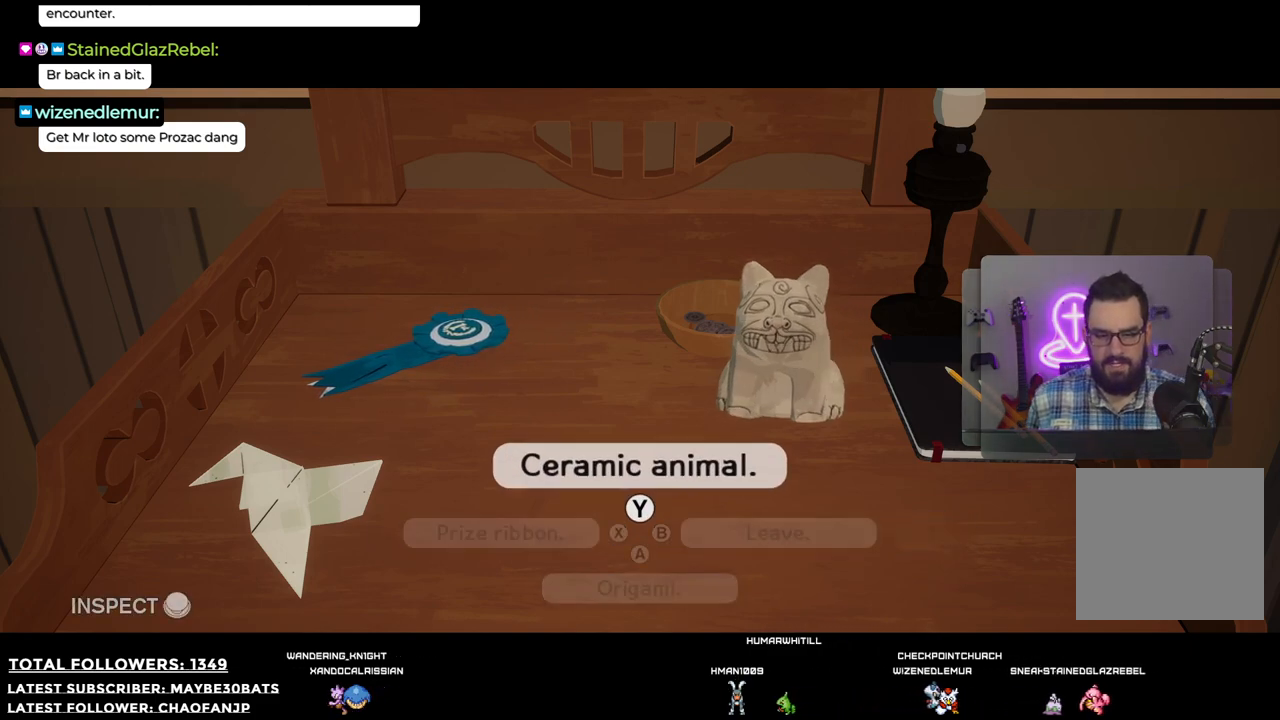
{"buttons": [], "left_stick": "center", "right_stick": "center", "events": []}
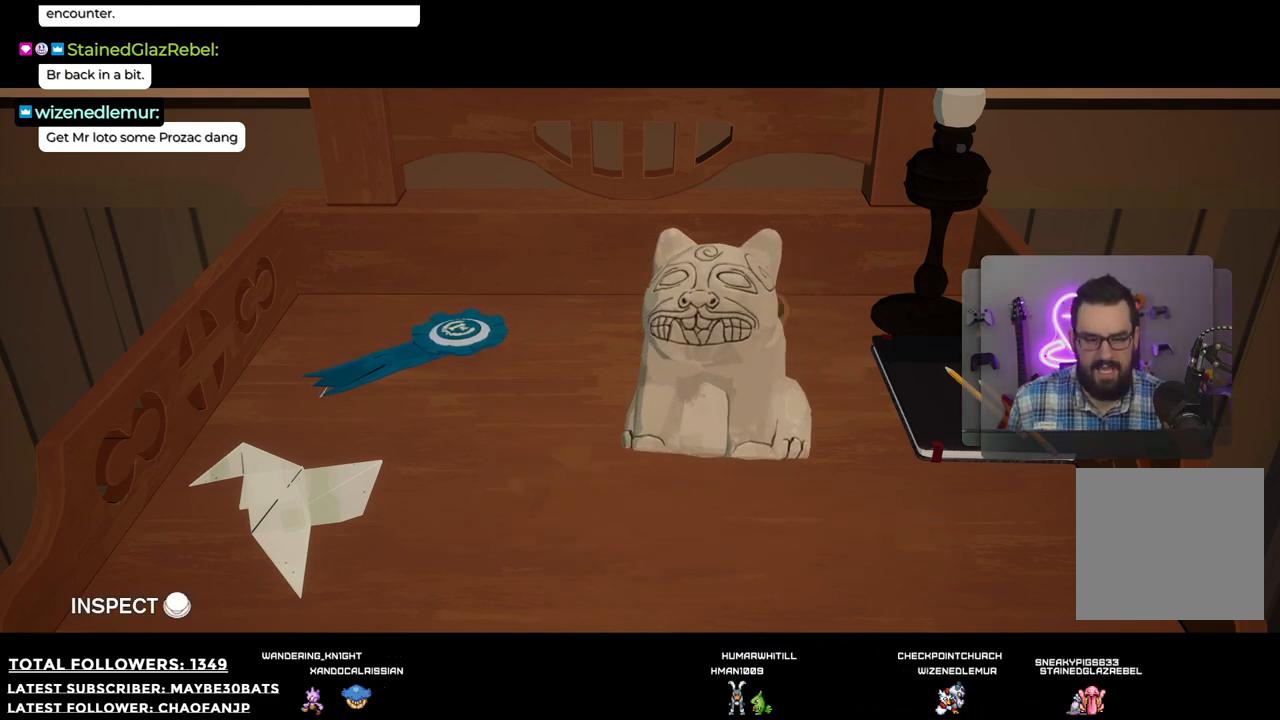
{"buttons": [], "left_stick": "right", "right_stick": "center", "events": [[403, "left_stick", "right"]]}
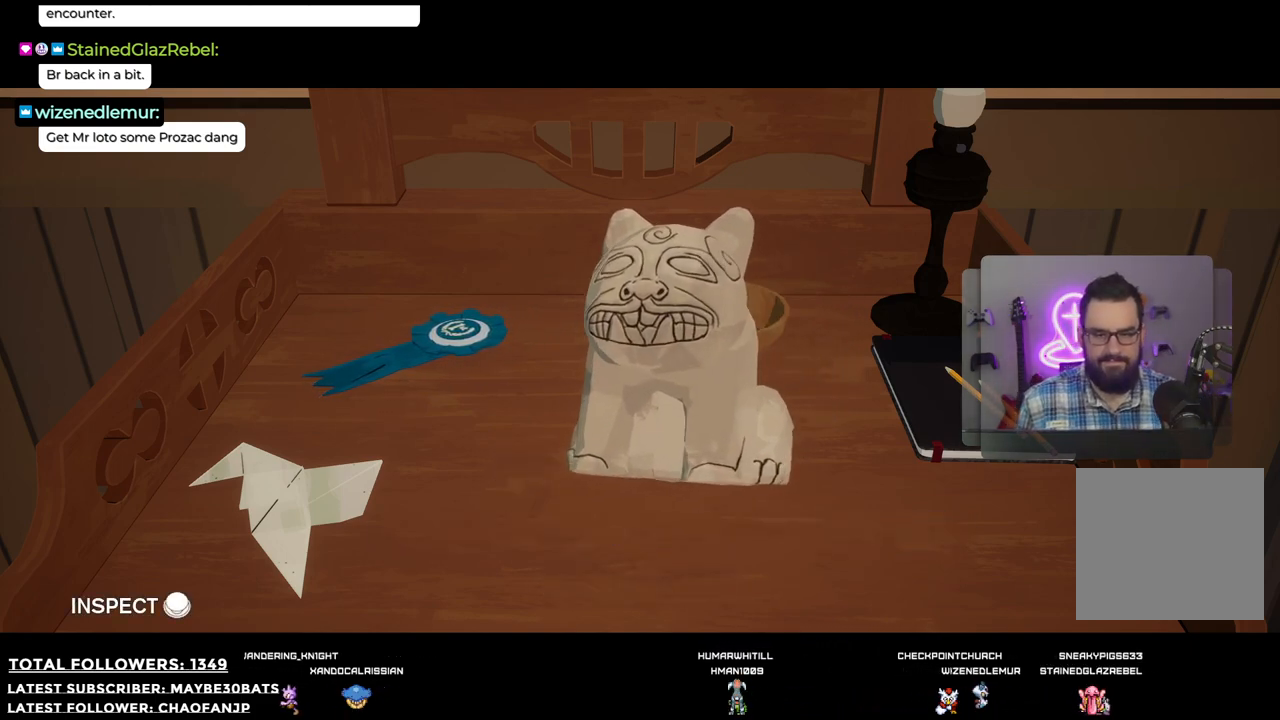
{"buttons": [], "left_stick": "right", "right_stick": "center", "events": []}
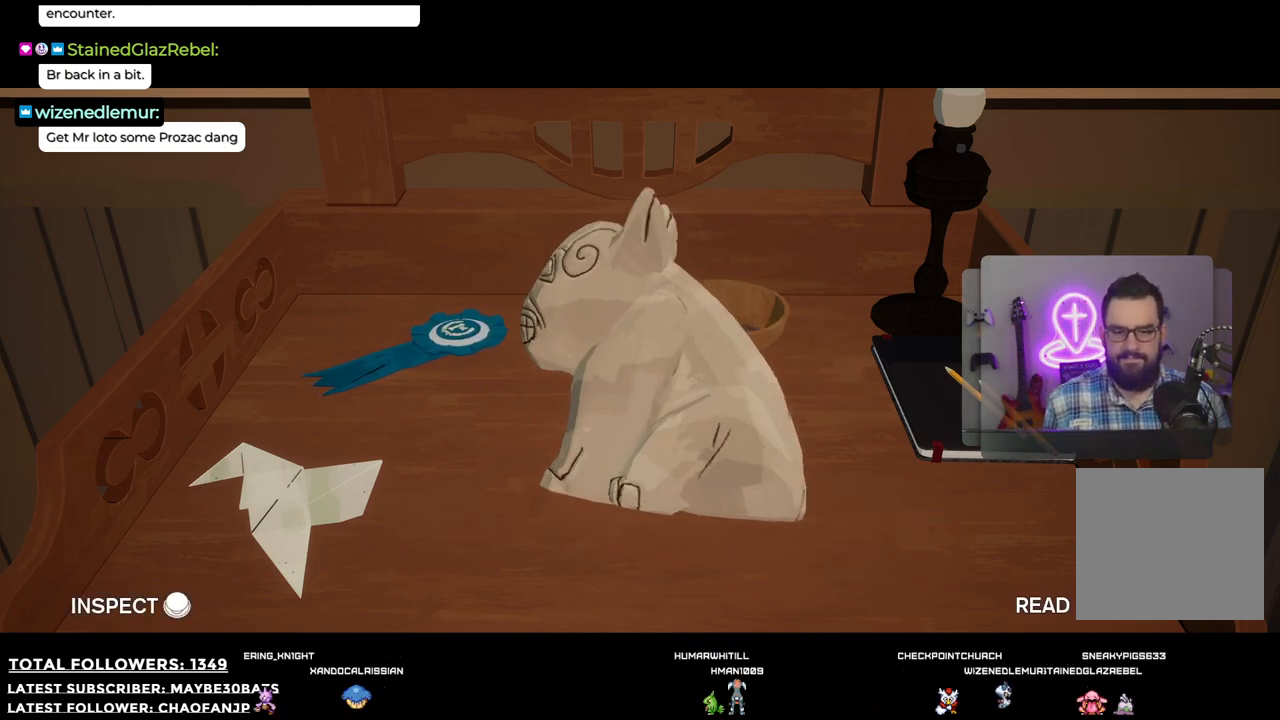
{"buttons": [], "left_stick": "right", "right_stick": "center", "events": []}